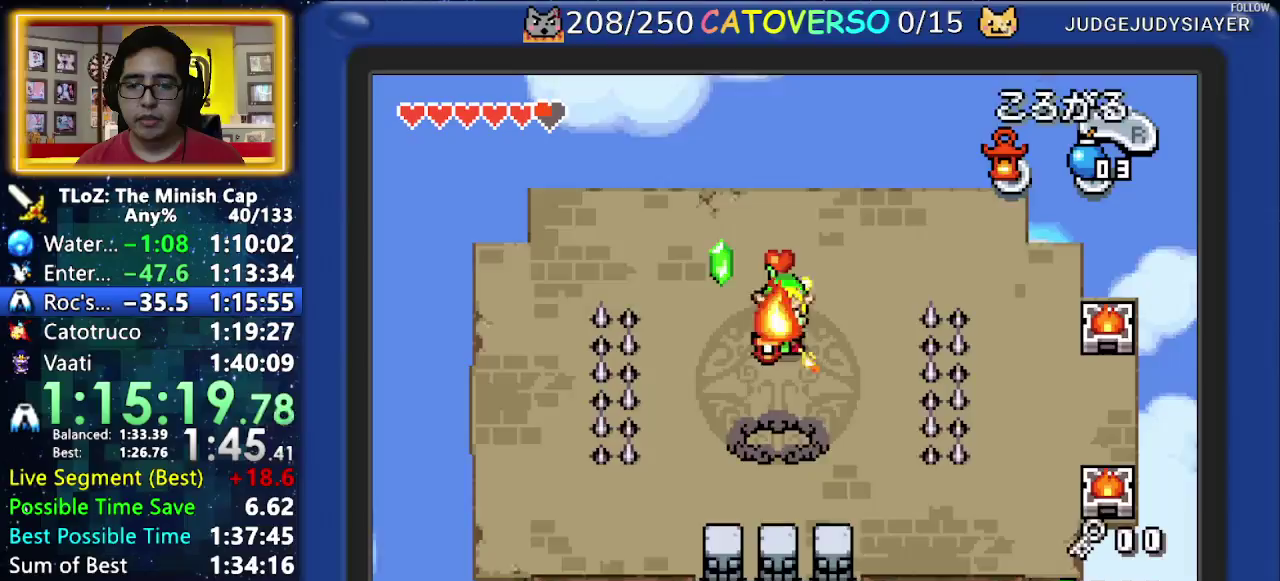
Gameplay with a controller (Nintendo layout); each line is a JSON object with the inputs held at the frame after it. "events" lists button and stick changes between this image and that frame as [ms after this image, input, new state], when the widget could be followed in between. Not read: L3 R3 START.
{"buttons": [], "events": [[467, "DPAD_DOWN", "up"]]}
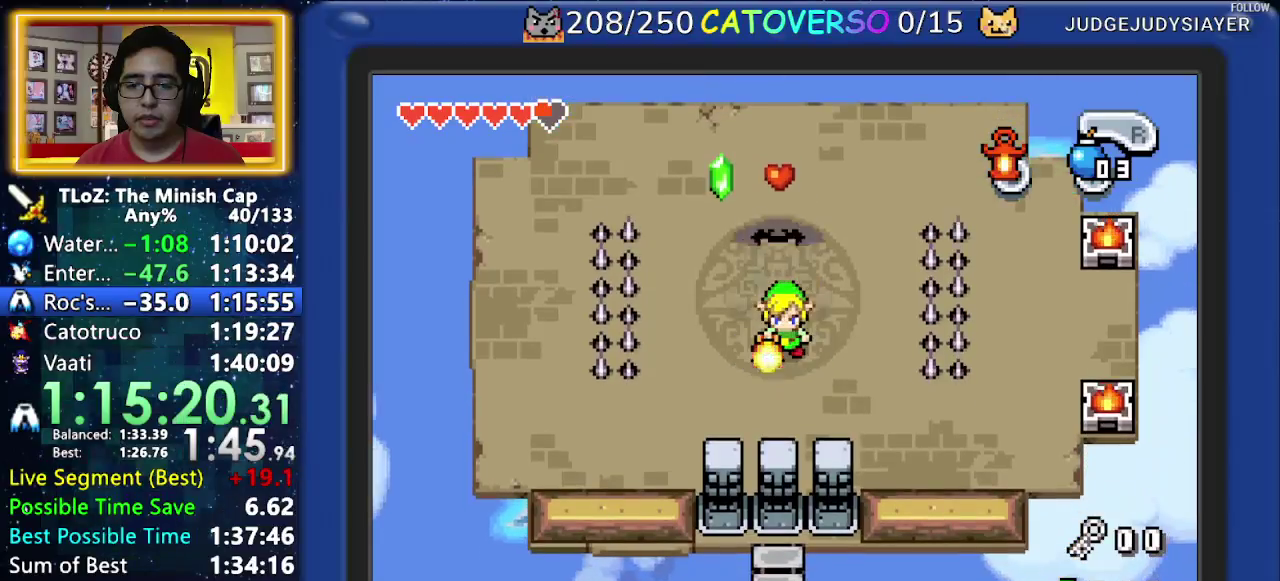
{"buttons": ["DPAD_UP"], "events": [[17, "DPAD_UP", "down"], [200, "DPAD_UP", "up"], [250, "B", "down"], [383, "B", "up"], [417, "DPAD_UP", "down"]]}
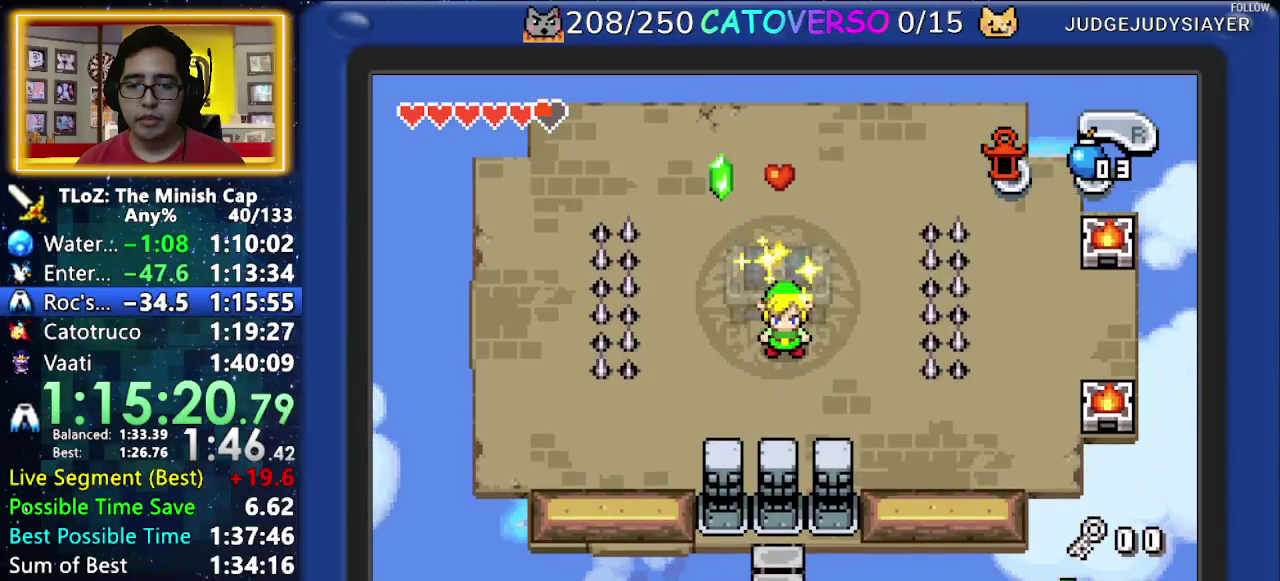
{"buttons": ["R1", "DPAD_UP"], "events": [[117, "R1", "down"], [167, "R1", "up"], [250, "R1", "down"]]}
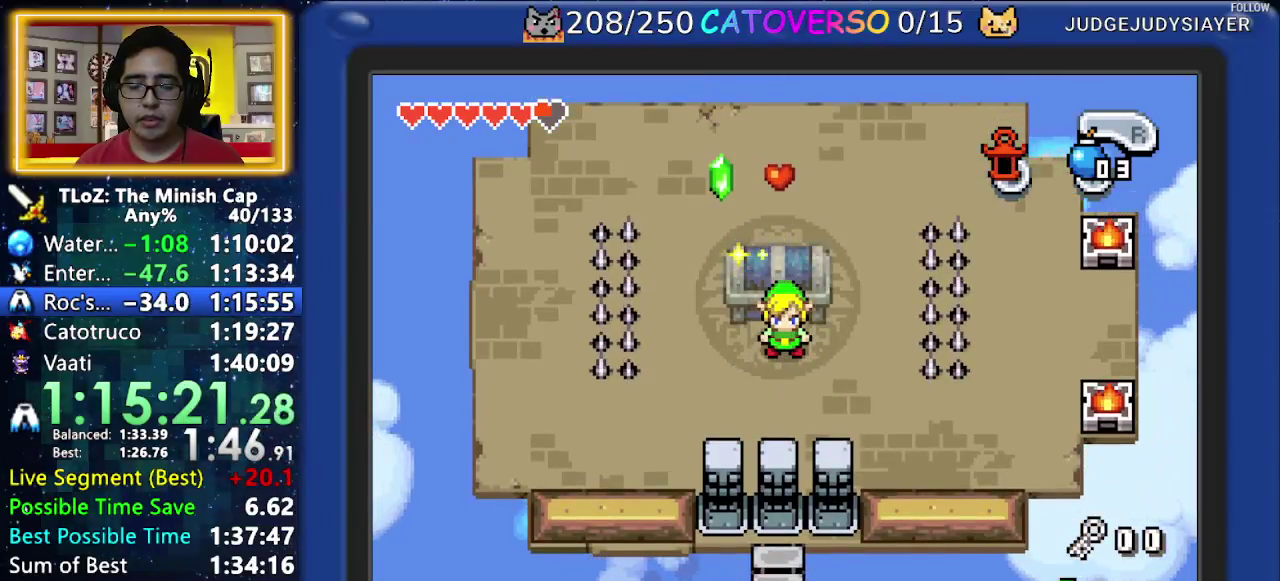
{"buttons": ["DPAD_UP"], "events": [[100, "R1", "up"], [150, "R1", "down"], [217, "R1", "up"], [267, "R1", "down"], [350, "R1", "up"], [417, "R1", "down"], [483, "R1", "up"]]}
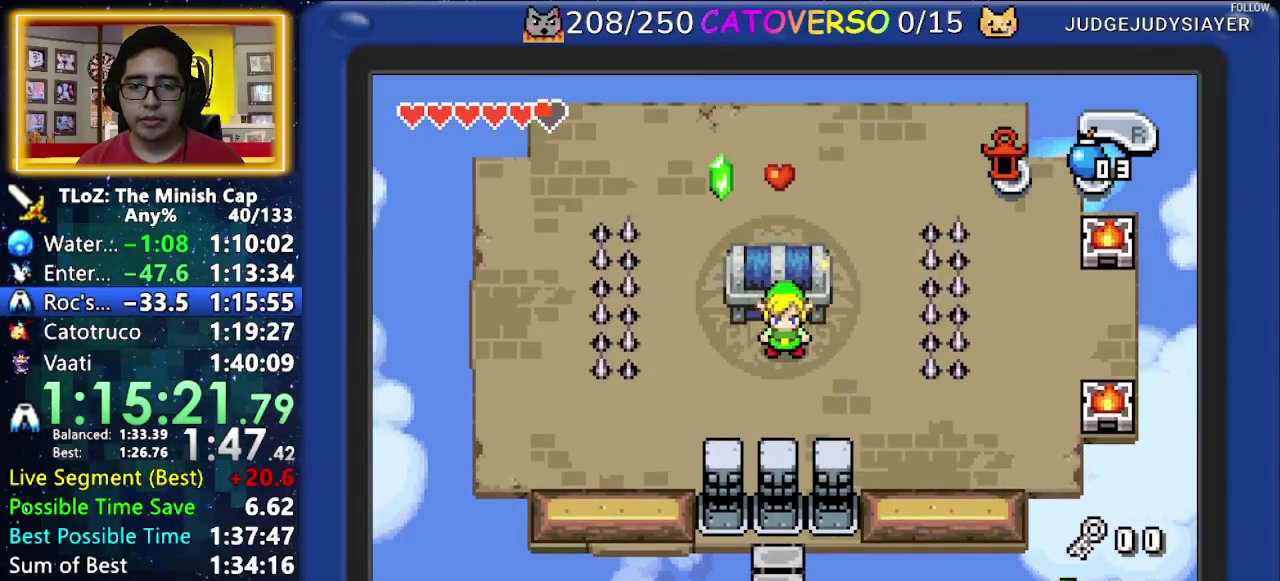
{"buttons": ["DPAD_UP"], "events": [[33, "R1", "down"], [117, "R1", "up"], [167, "R1", "down"], [233, "R1", "up"], [300, "R1", "down"], [367, "R1", "up"], [417, "R1", "down"], [500, "R1", "up"]]}
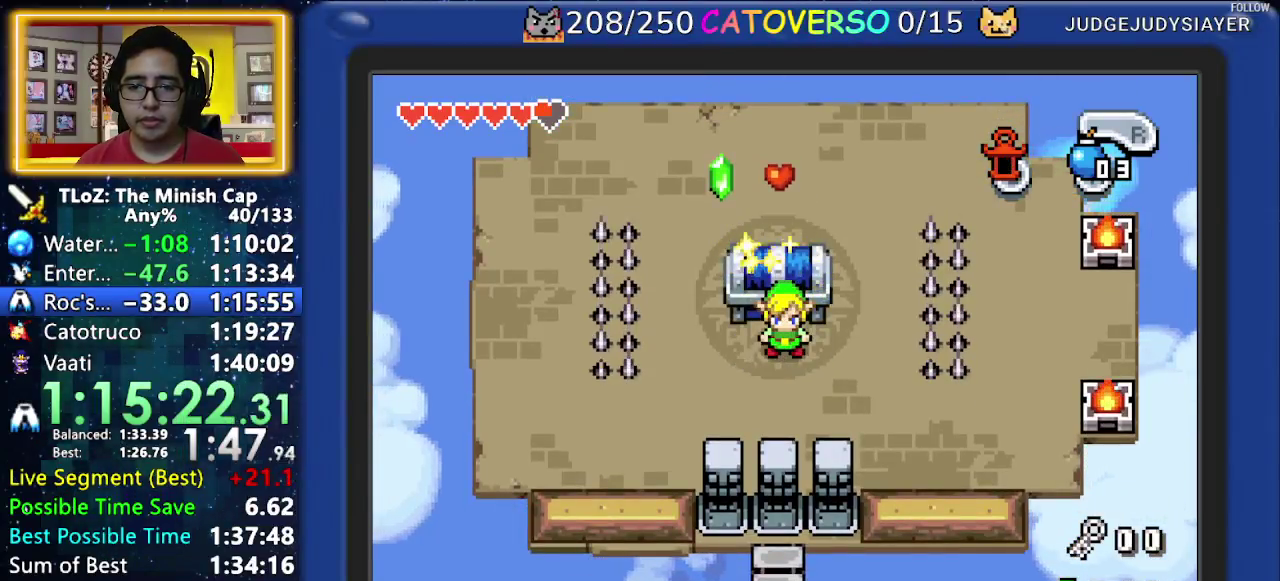
{"buttons": ["R1", "DPAD_UP"], "events": [[67, "R1", "down"]]}
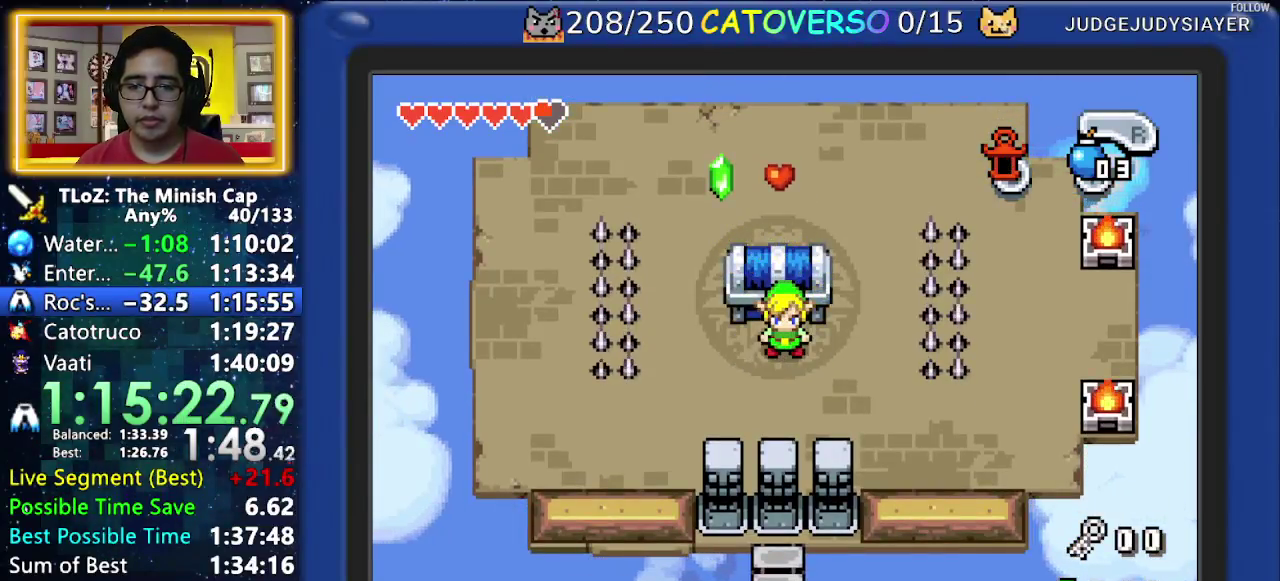
{"buttons": ["DPAD_UP"], "events": [[33, "R1", "up"], [100, "R1", "down"], [167, "R1", "up"], [233, "R1", "down"], [467, "R1", "up"]]}
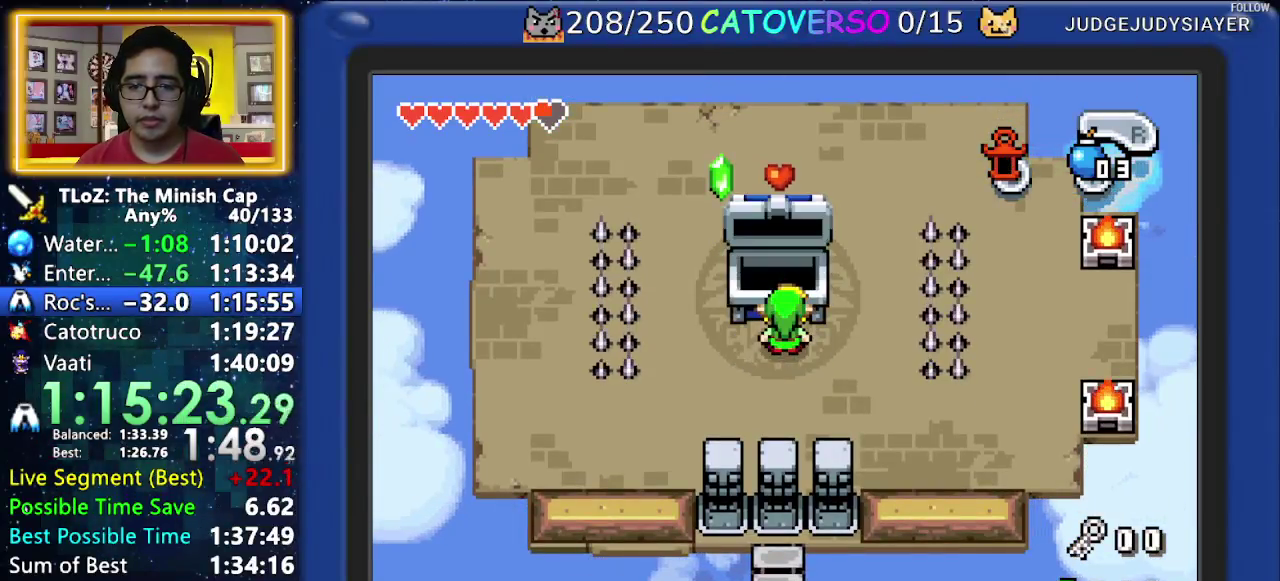
{"buttons": ["B", "DPAD_DOWN", "DPAD_LEFT"]}
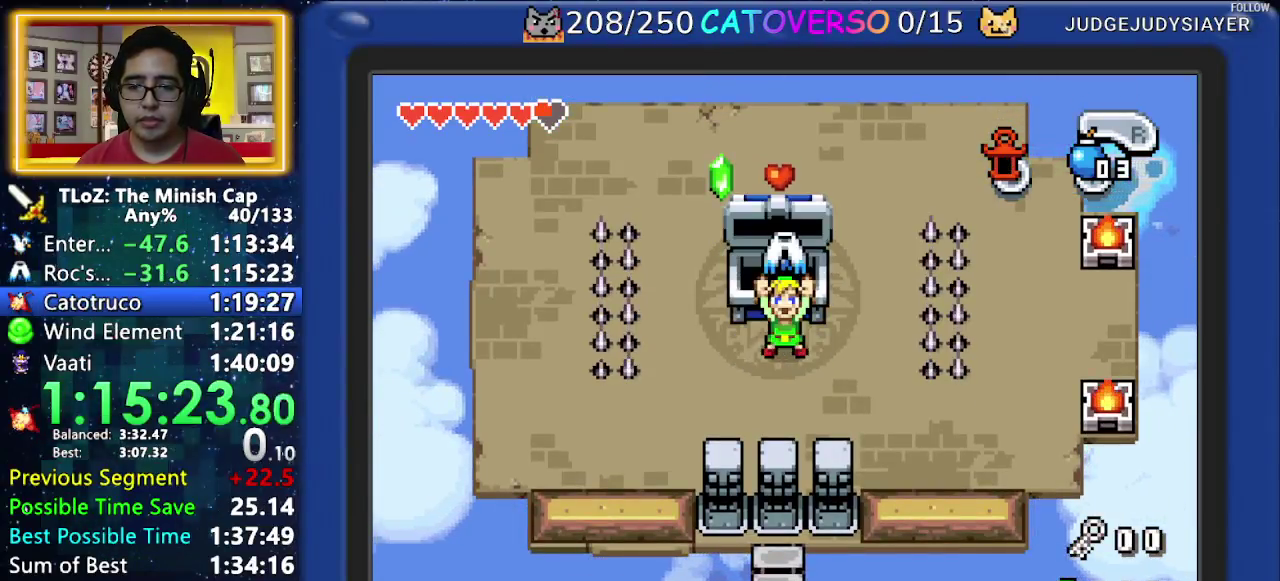
{"buttons": ["B", "DPAD_LEFT"], "events": [[17, "DPAD_DOWN", "up"], [67, "DPAD_LEFT", "up"], [67, "DPAD_RIGHT", "down"], [133, "DPAD_DOWN", "down"], [217, "DPAD_DOWN", "up"], [267, "DPAD_RIGHT", "up"], [283, "DPAD_DOWN", "down"], [367, "DPAD_RIGHT", "down"], [417, "DPAD_DOWN", "up"], [483, "DPAD_LEFT", "down"], [483, "DPAD_RIGHT", "up"]]}
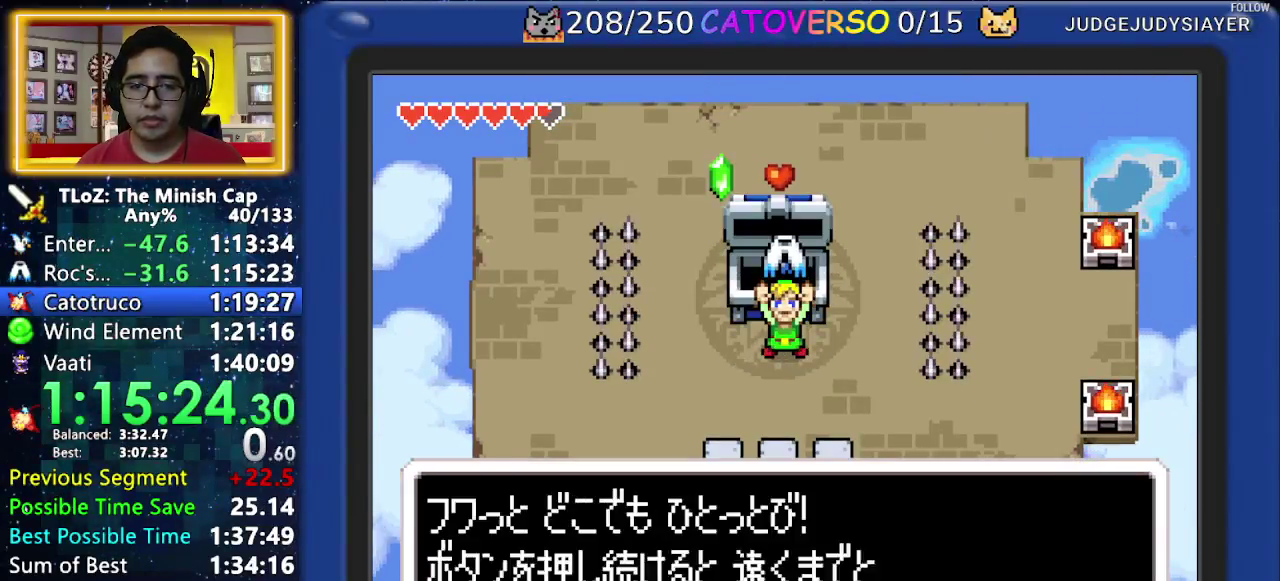
{"buttons": ["B"], "events": [[83, "DPAD_LEFT", "up"], [83, "DPAD_RIGHT", "down"], [150, "DPAD_DOWN", "down"], [200, "DPAD_LEFT", "down"], [200, "DPAD_RIGHT", "up"], [217, "DPAD_DOWN", "up"], [350, "DPAD_DOWN", "down"], [467, "DPAD_DOWN", "up"], [500, "DPAD_LEFT", "up"]]}
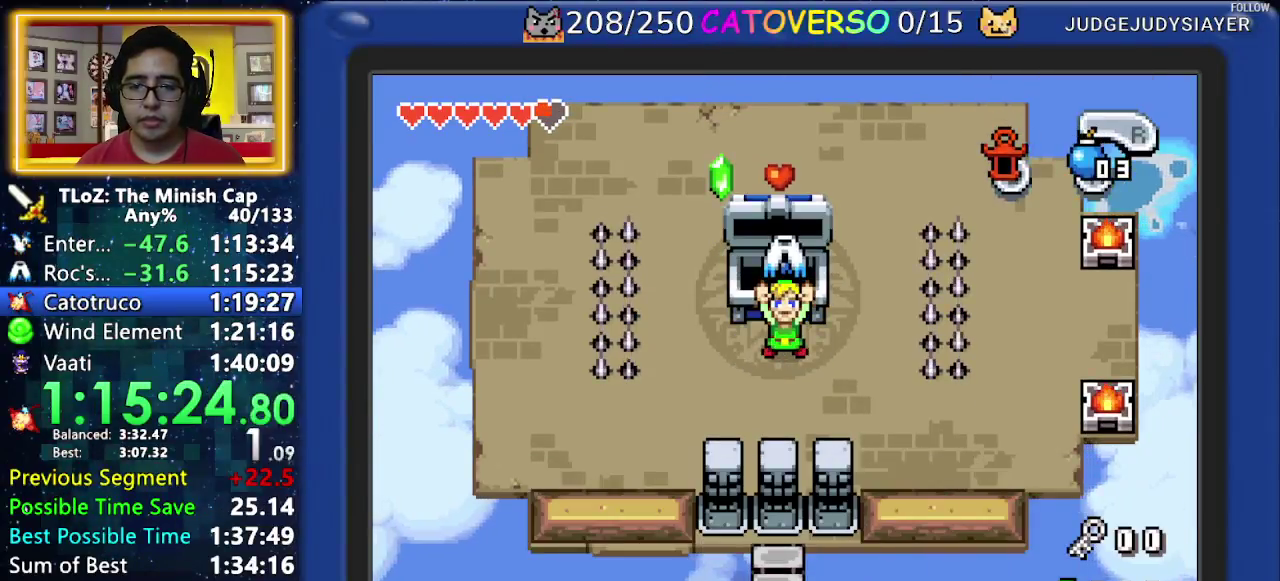
{"buttons": [], "events": [[100, "B", "up"]]}
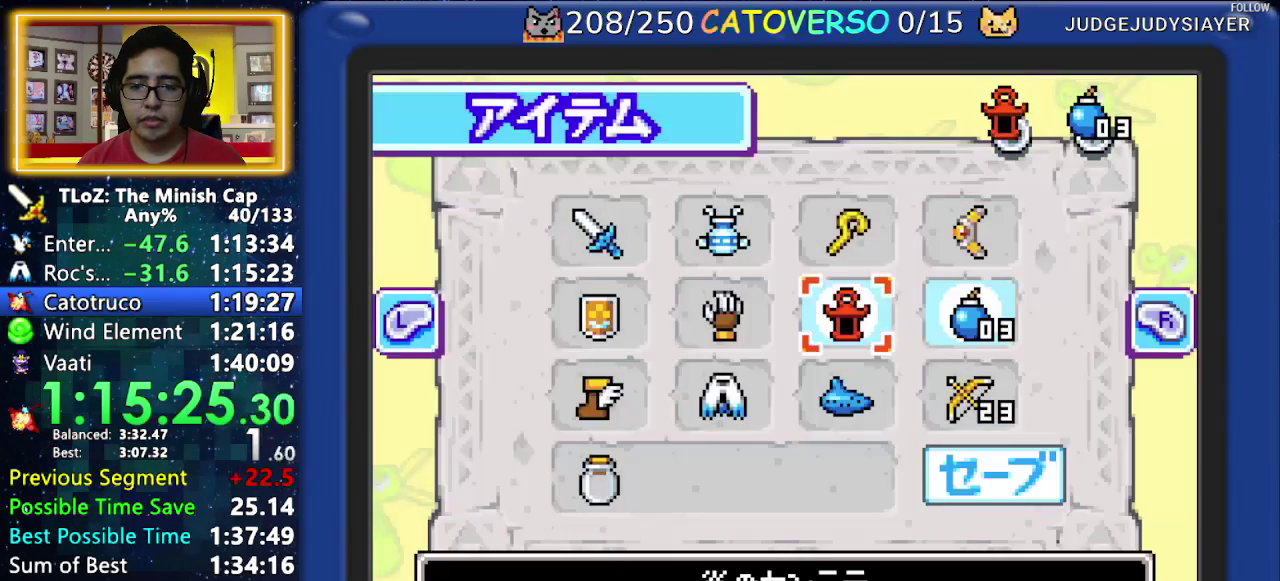
{"buttons": [], "events": [[100, "DPAD_LEFT", "down"], [200, "DPAD_LEFT", "up"], [217, "DPAD_DOWN", "down"], [317, "DPAD_DOWN", "up"], [400, "A", "down"], [500, "A", "up"]]}
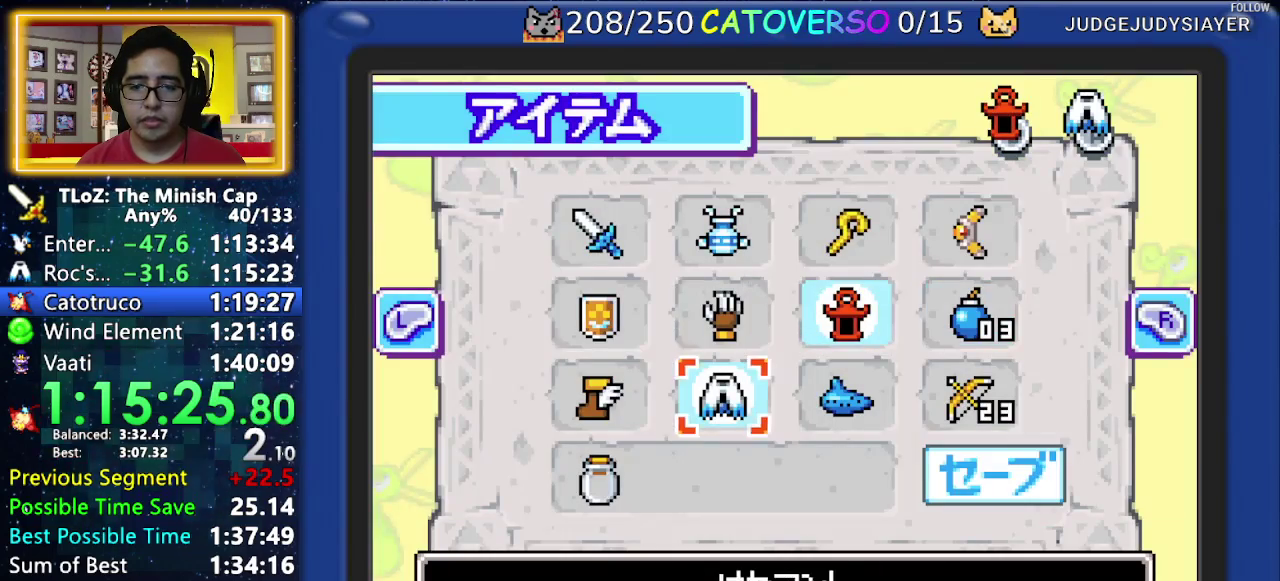
{"buttons": [], "events": [[17, "DPAD_UP", "down"], [67, "DPAD_LEFT", "down"], [133, "DPAD_UP", "up"], [183, "DPAD_UP", "down"], [217, "DPAD_LEFT", "up"], [300, "DPAD_UP", "up"], [400, "B", "down"], [483, "B", "up"]]}
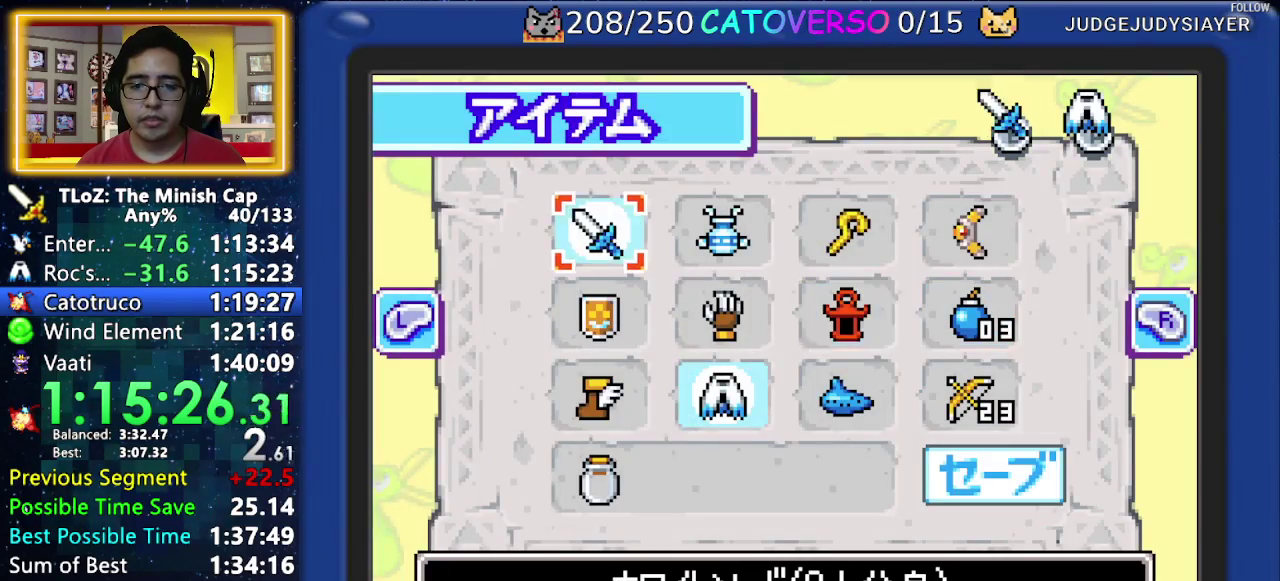
{"buttons": ["DPAD_RIGHT"], "events": [[183, "DPAD_RIGHT", "down"]]}
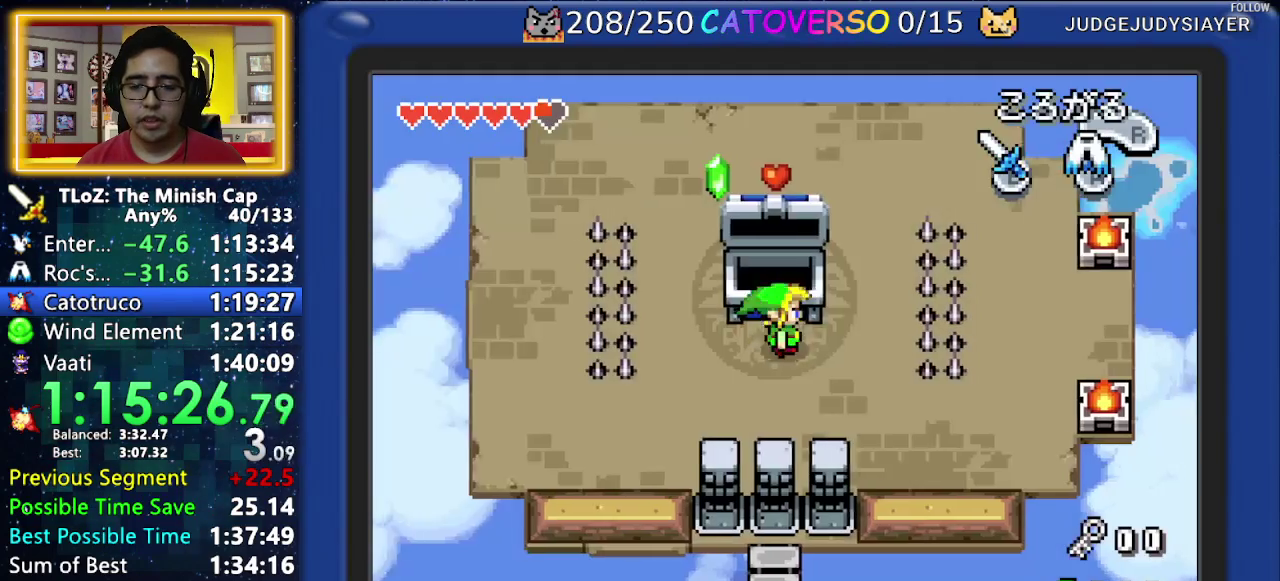
{"buttons": ["DPAD_RIGHT"], "events": [[217, "DPAD_UP", "down"], [367, "A", "down"], [367, "DPAD_UP", "up"], [500, "A", "up"]]}
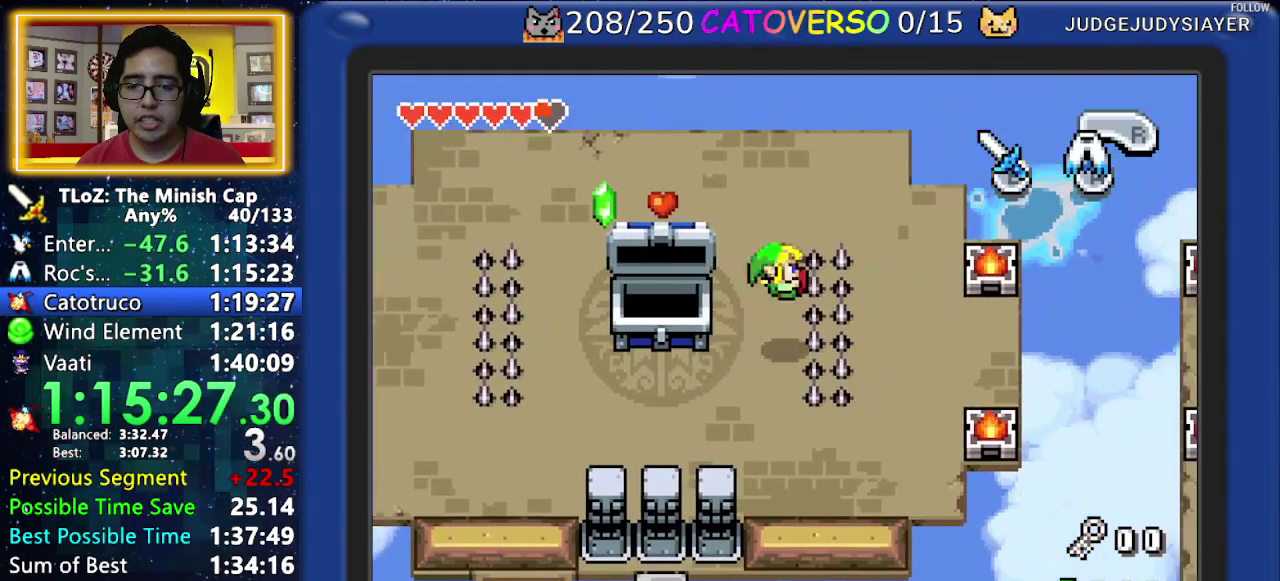
{"buttons": ["DPAD_RIGHT"], "events": []}
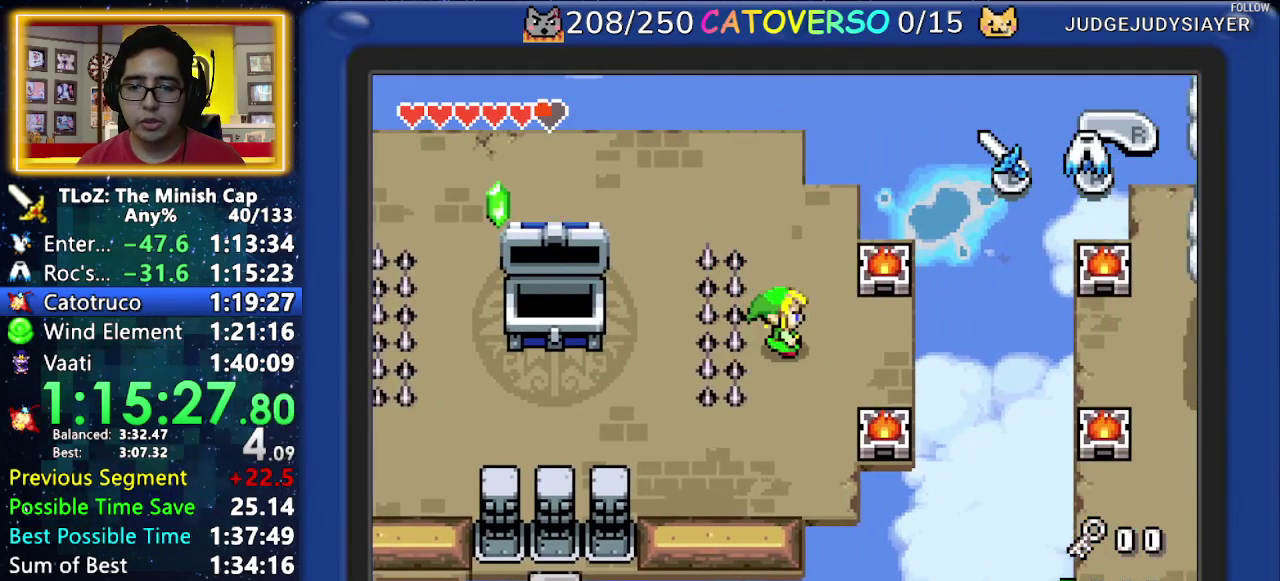
{"buttons": ["A", "DPAD_RIGHT"], "events": [[400, "A", "down"]]}
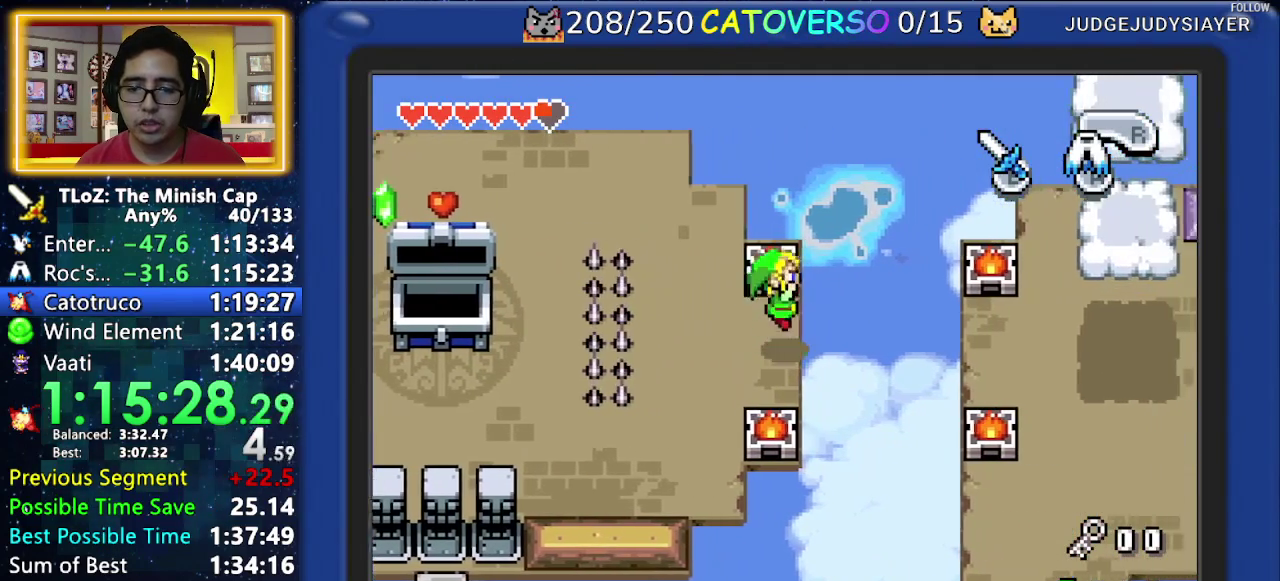
{"buttons": ["A", "DPAD_RIGHT"], "events": [[83, "A", "up"], [367, "A", "down"]]}
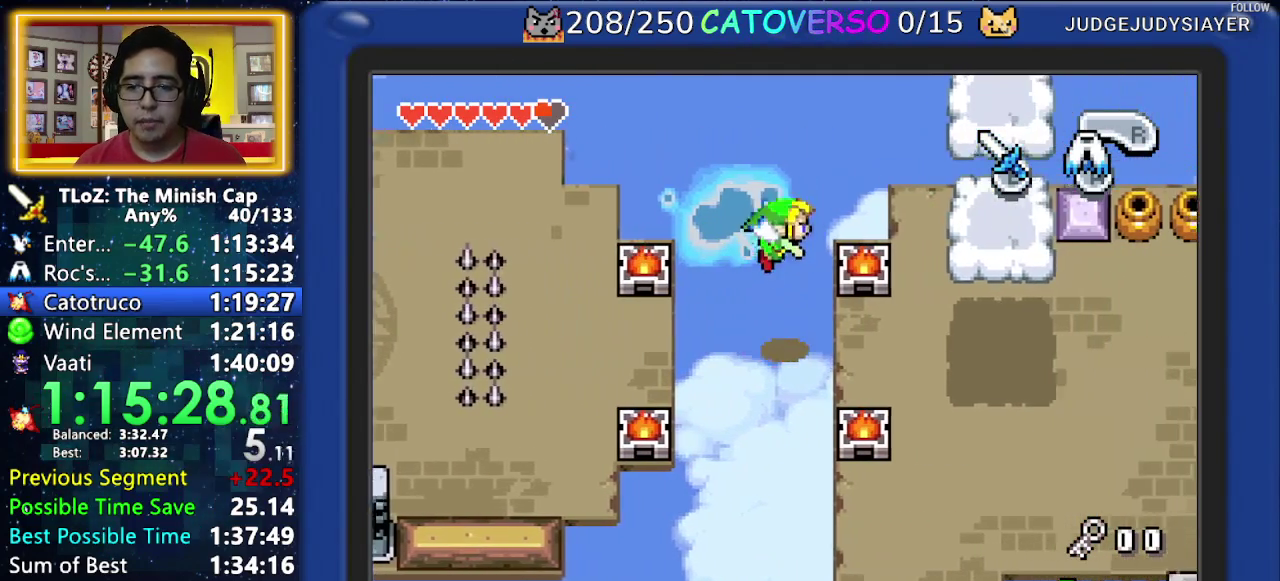
{"buttons": ["A", "DPAD_RIGHT"], "events": []}
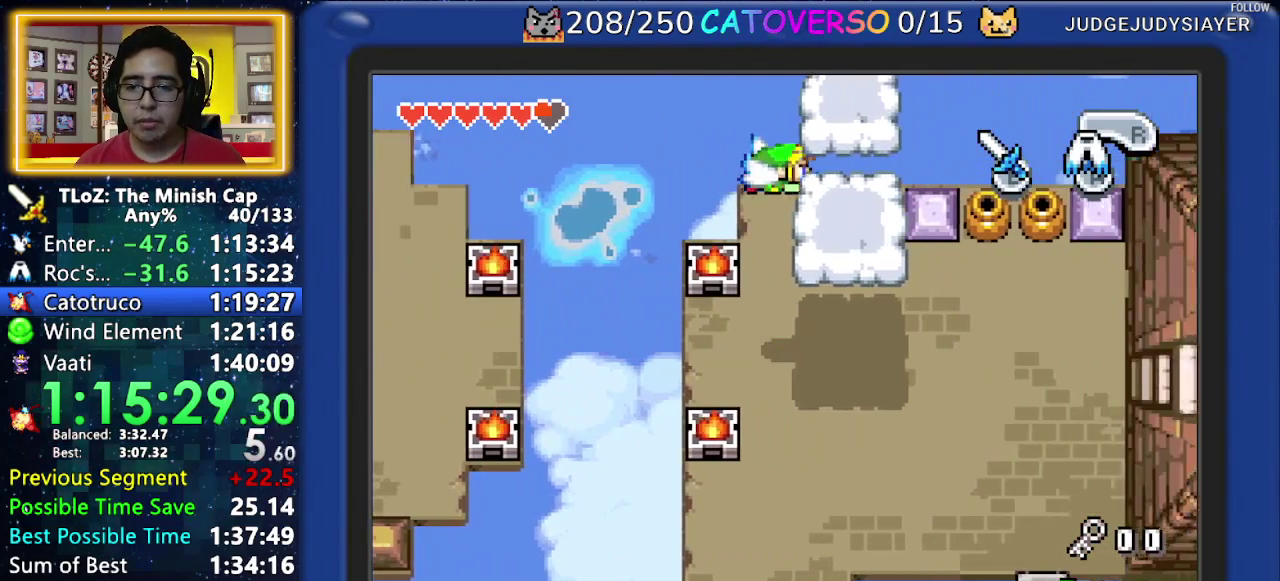
{"buttons": ["A"], "events": [[100, "A", "up"], [200, "DPAD_RIGHT", "up"], [467, "A", "down"]]}
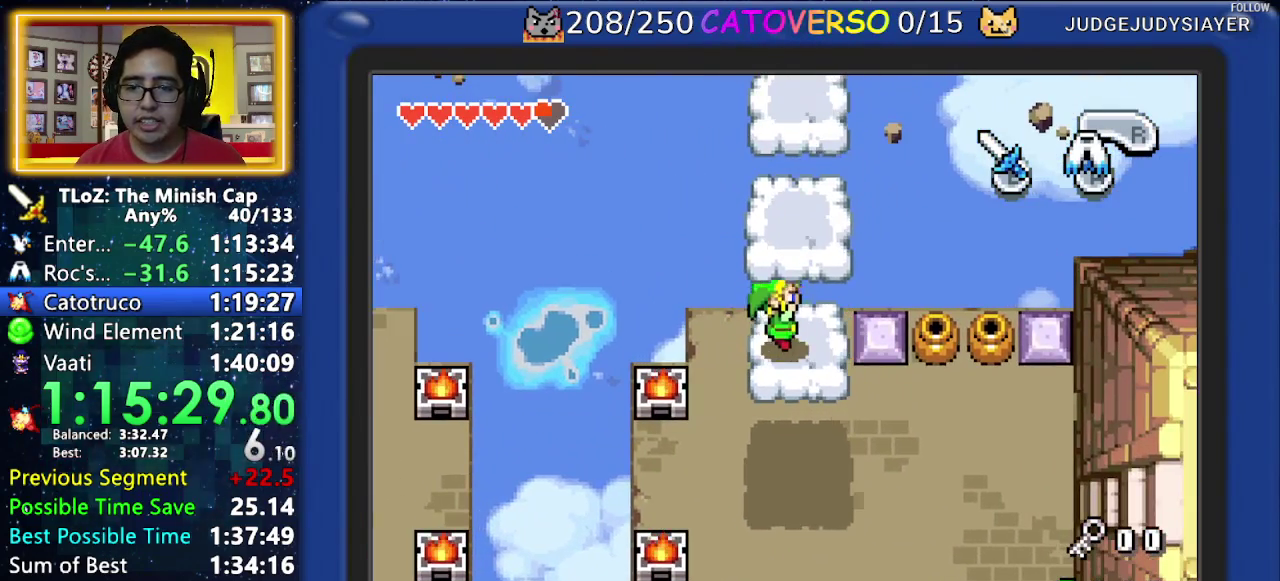
{"buttons": [], "events": [[433, "A", "up"]]}
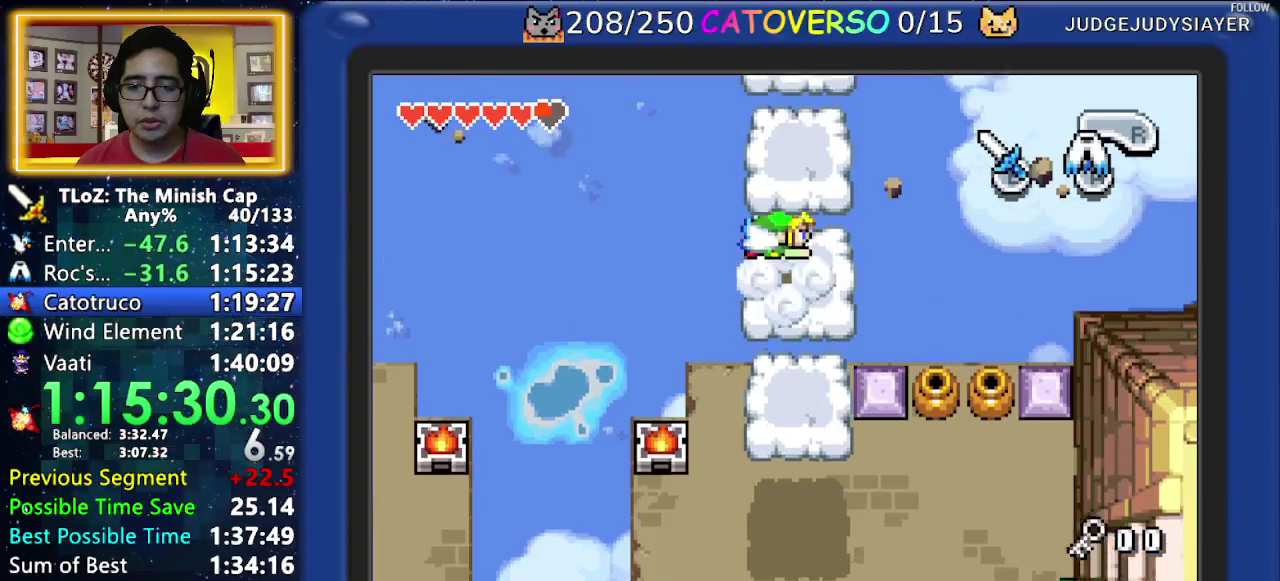
{"buttons": ["A"], "events": [[450, "A", "down"]]}
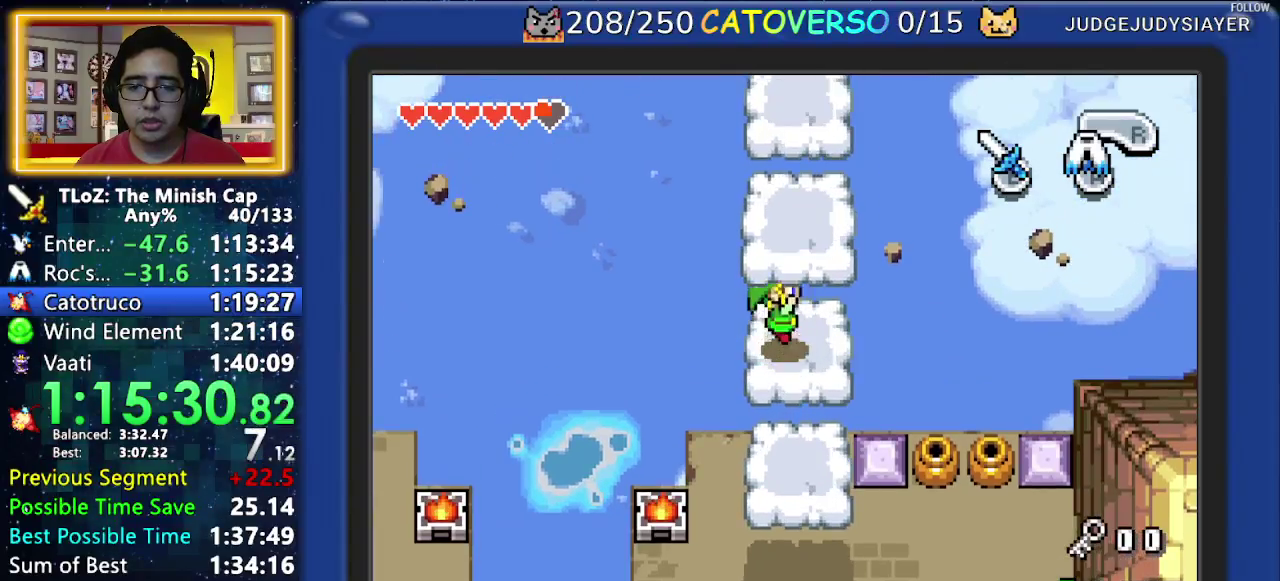
{"buttons": [], "events": [[433, "A", "up"]]}
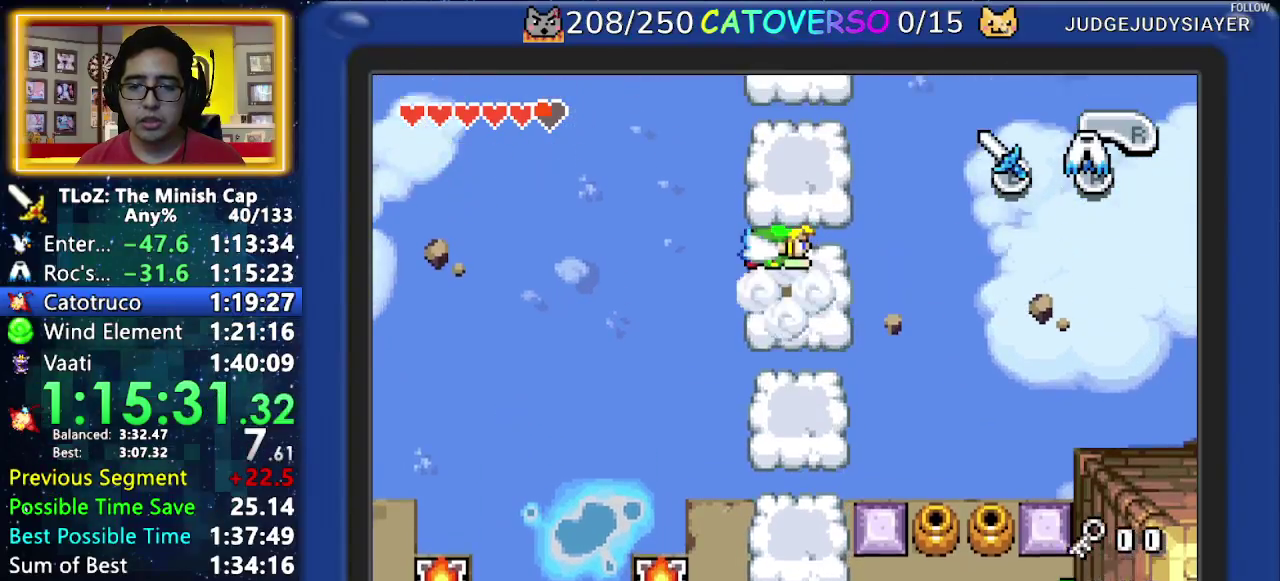
{"buttons": ["DPAD_UP"], "events": [[383, "DPAD_UP", "down"]]}
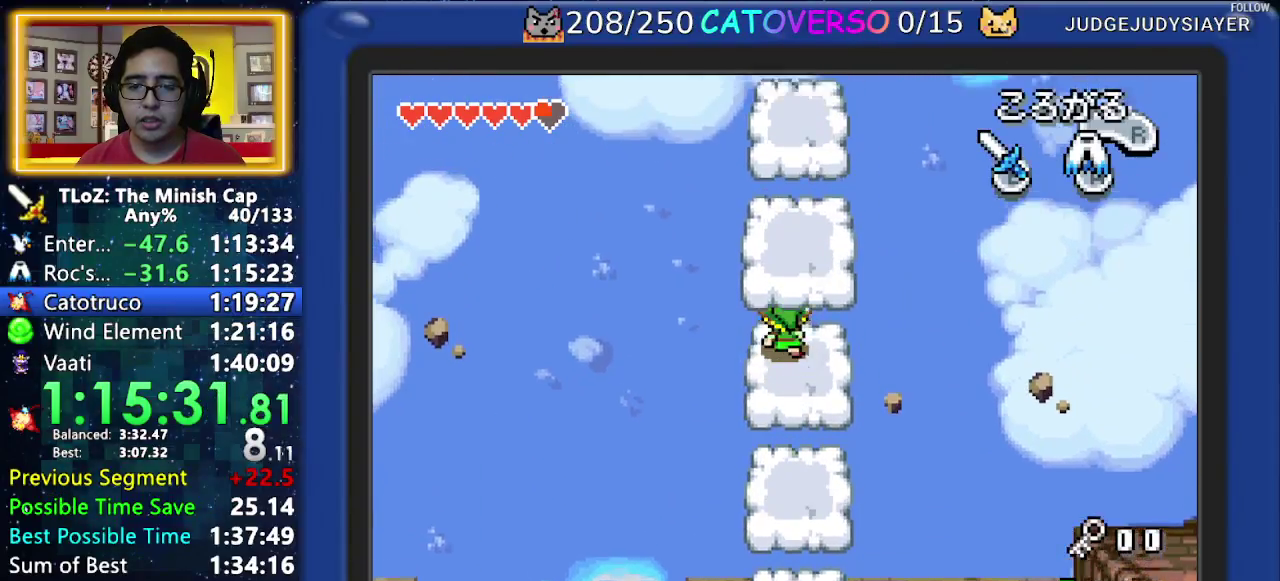
{"buttons": ["DPAD_UP"], "events": [[33, "A", "down"], [217, "A", "up"]]}
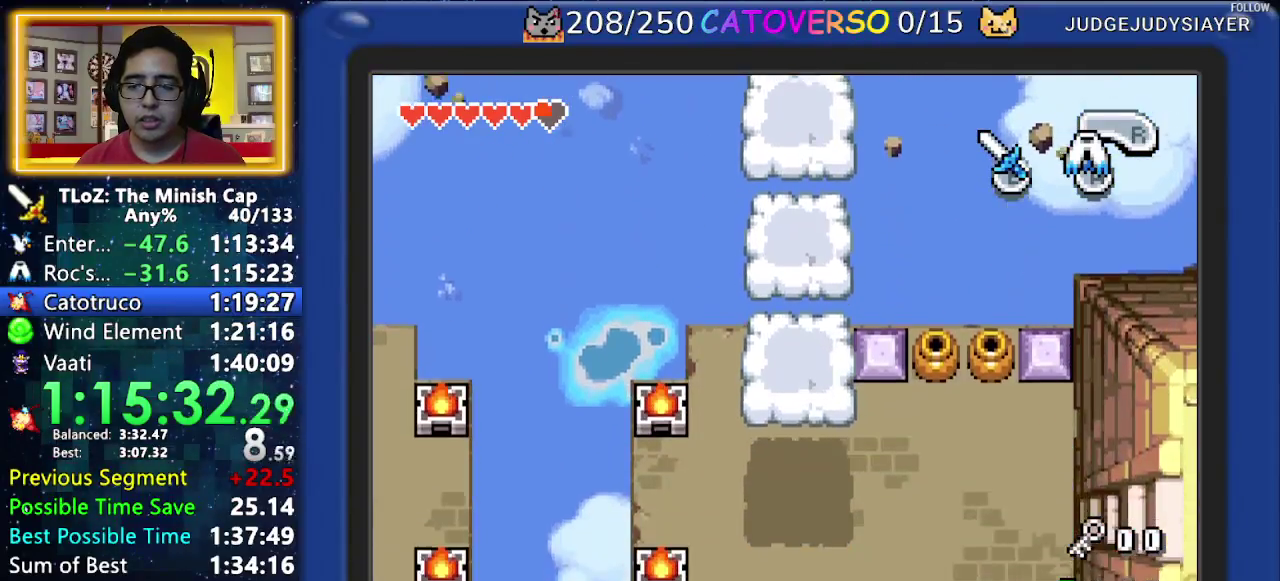
{"buttons": ["A", "DPAD_UP"], "events": [[217, "A", "down"]]}
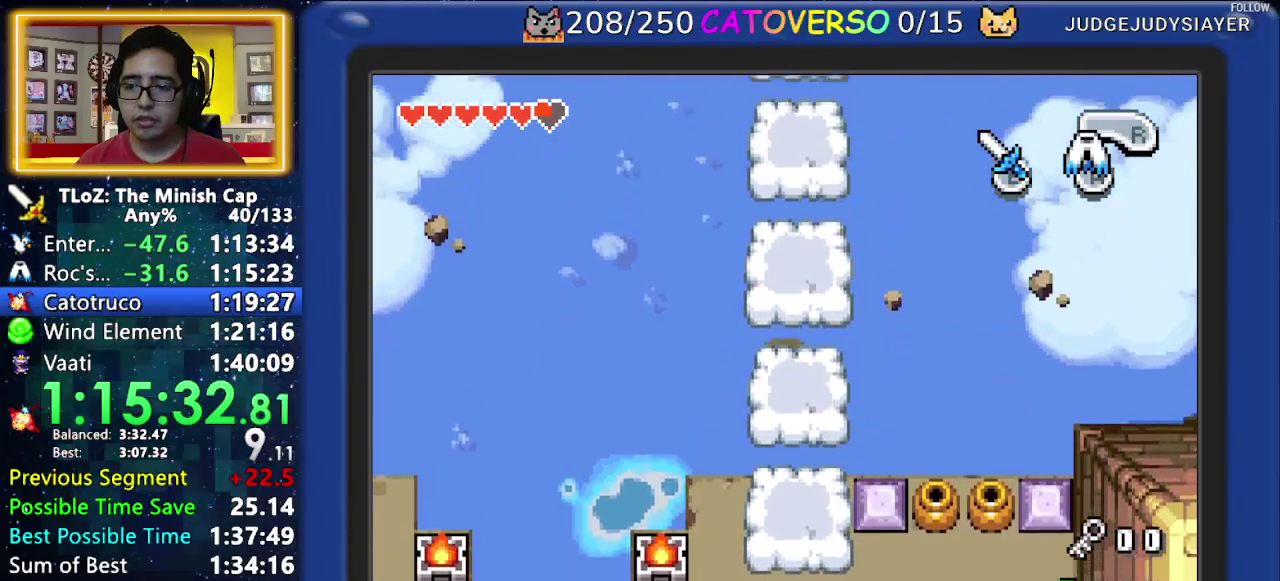
{"buttons": ["A", "DPAD_UP"], "events": []}
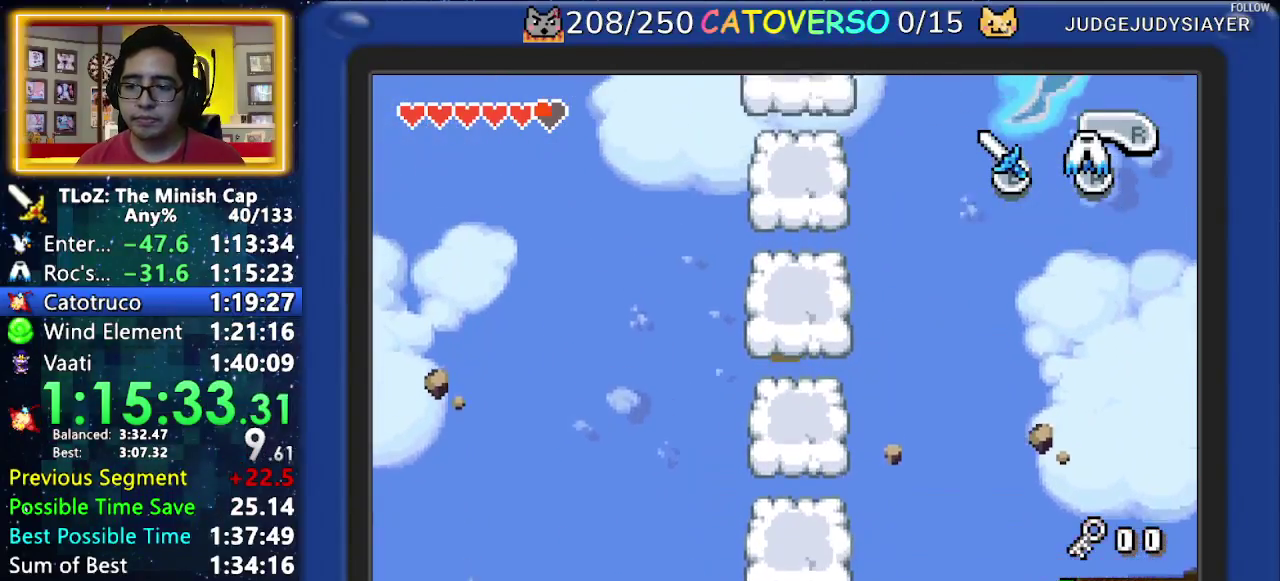
{"buttons": ["A", "DPAD_UP"], "events": []}
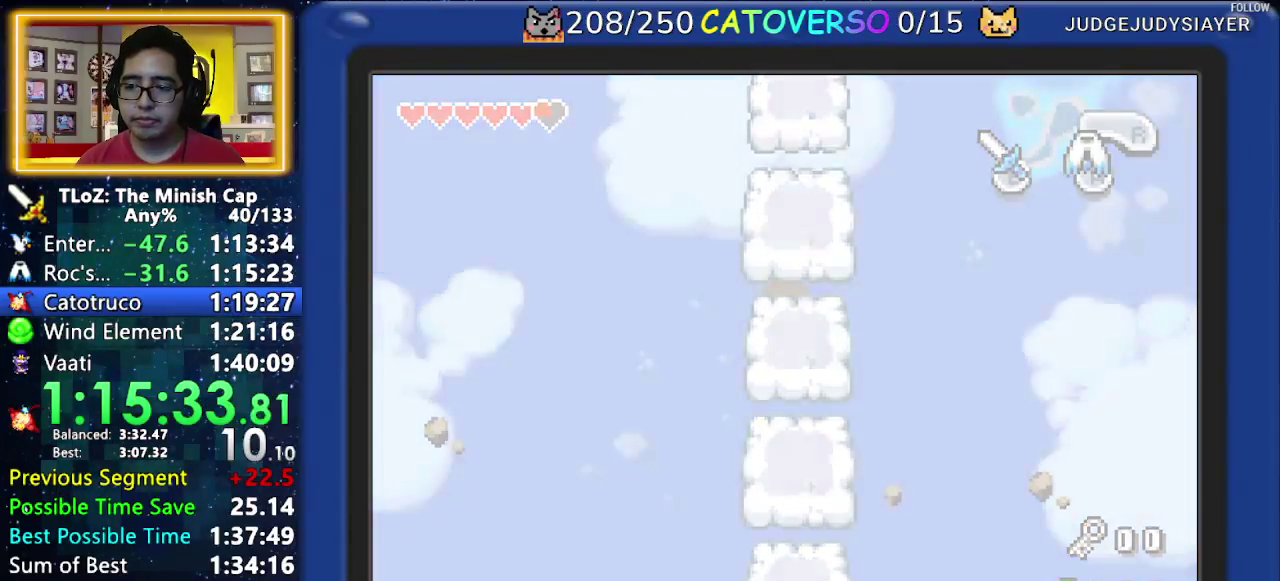
{"buttons": [], "events": [[333, "DPAD_UP", "up"], [350, "A", "up"]]}
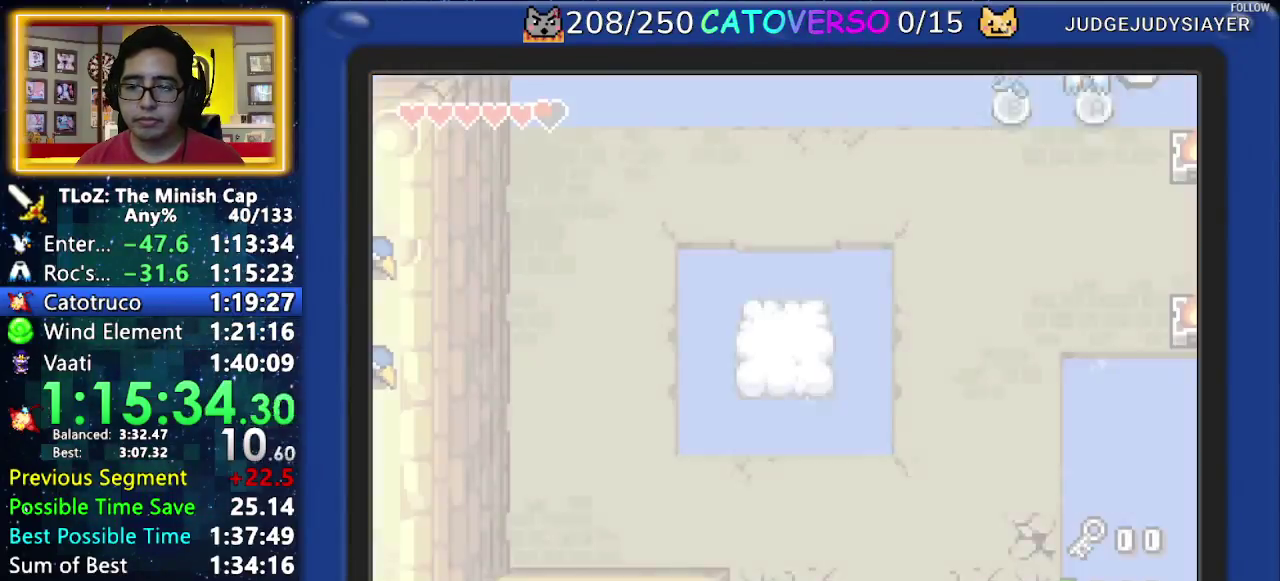
{"buttons": [], "events": []}
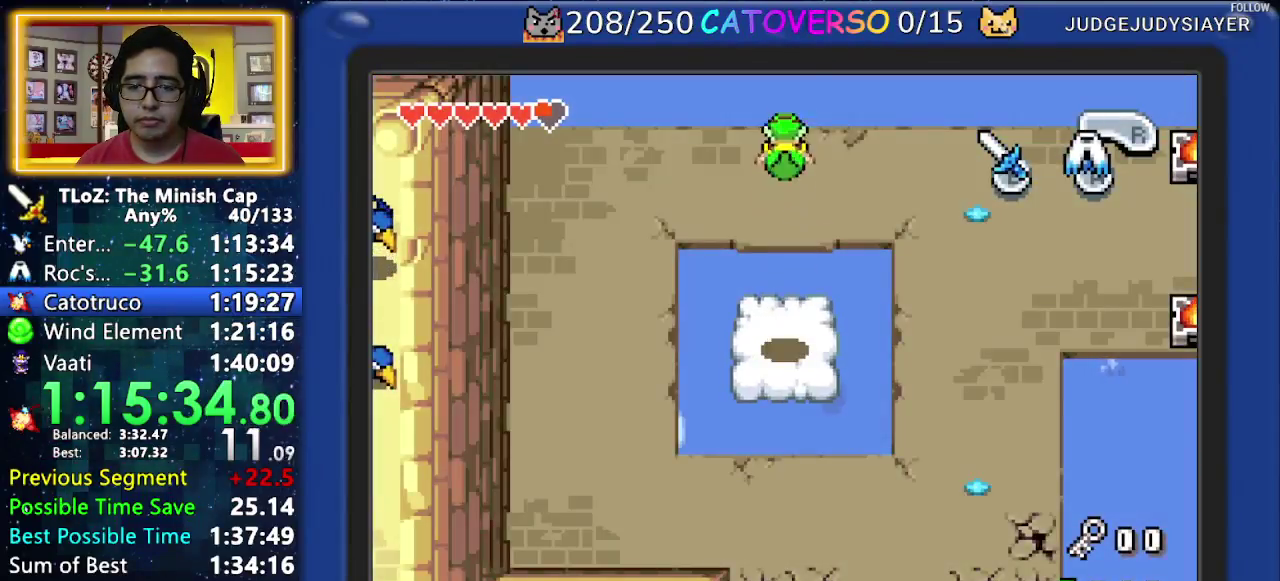
{"buttons": [], "events": []}